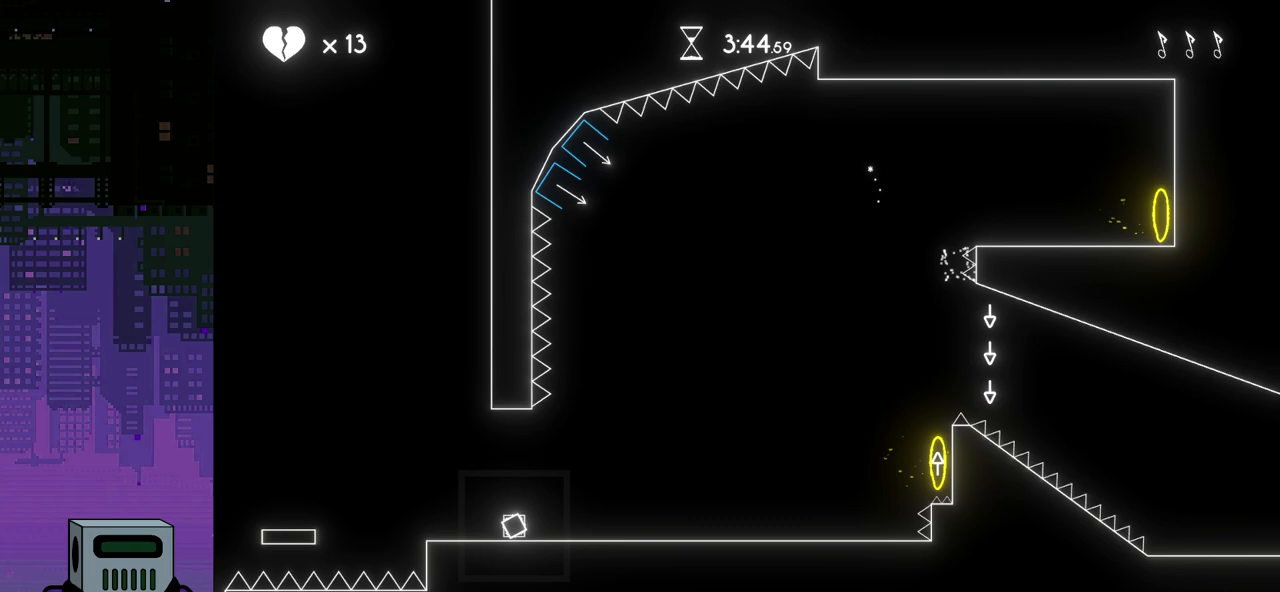
Gameplay with a controller (PlayStation layout); each line is a JSON object with the inputs held at the frame after it. "events" lists button and stick changes between this image and that frame as [ms after this image, input, new state], when the widget could be followed in between. Not read: left_stick right_stick.
{"buttons": ["CROSS", "DPAD_RIGHT"], "events": [[417, "CROSS", "down"]]}
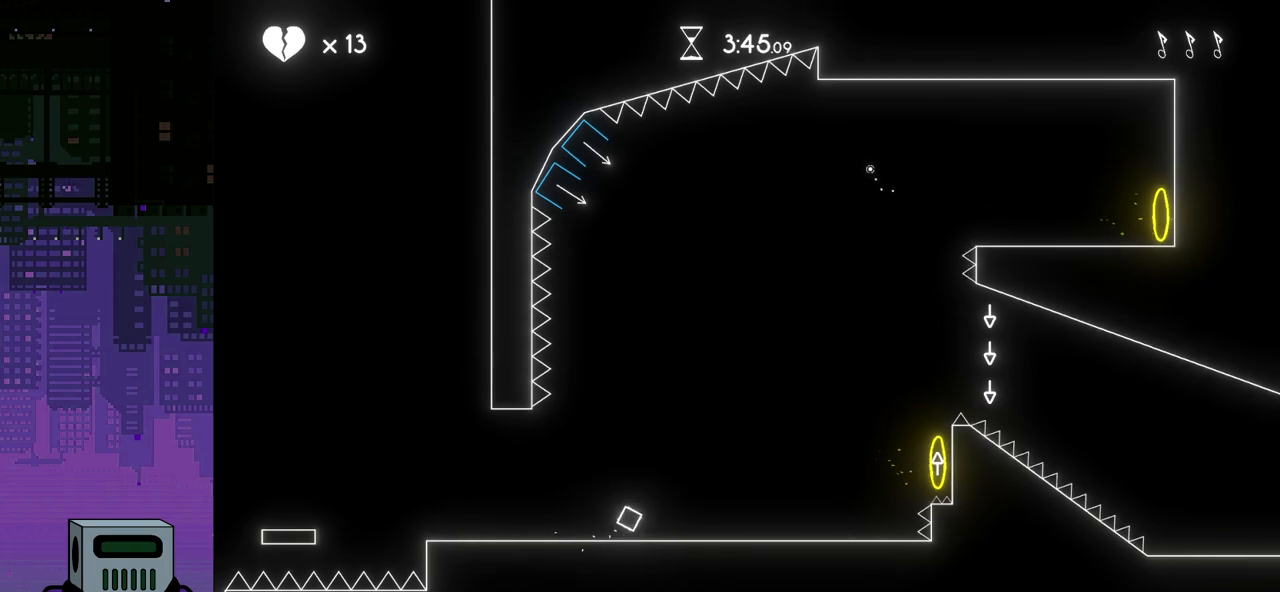
{"buttons": ["DPAD_RIGHT"], "events": [[17, "CROSS", "up"]]}
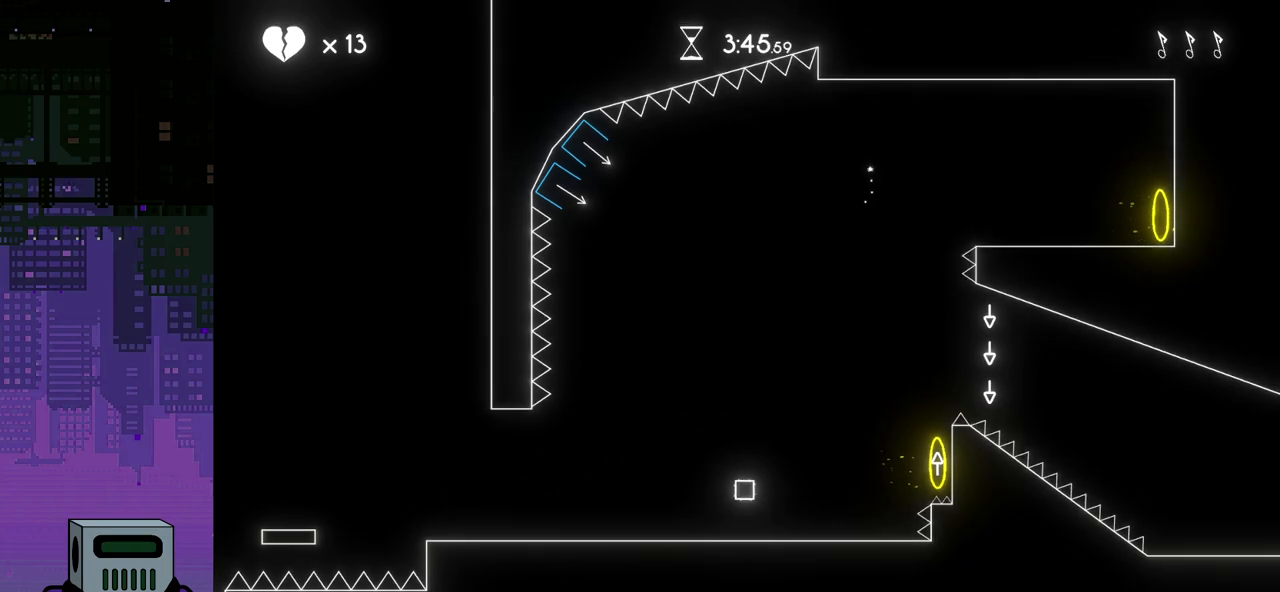
{"buttons": ["CROSS", "DPAD_RIGHT"], "events": [[483, "CROSS", "down"]]}
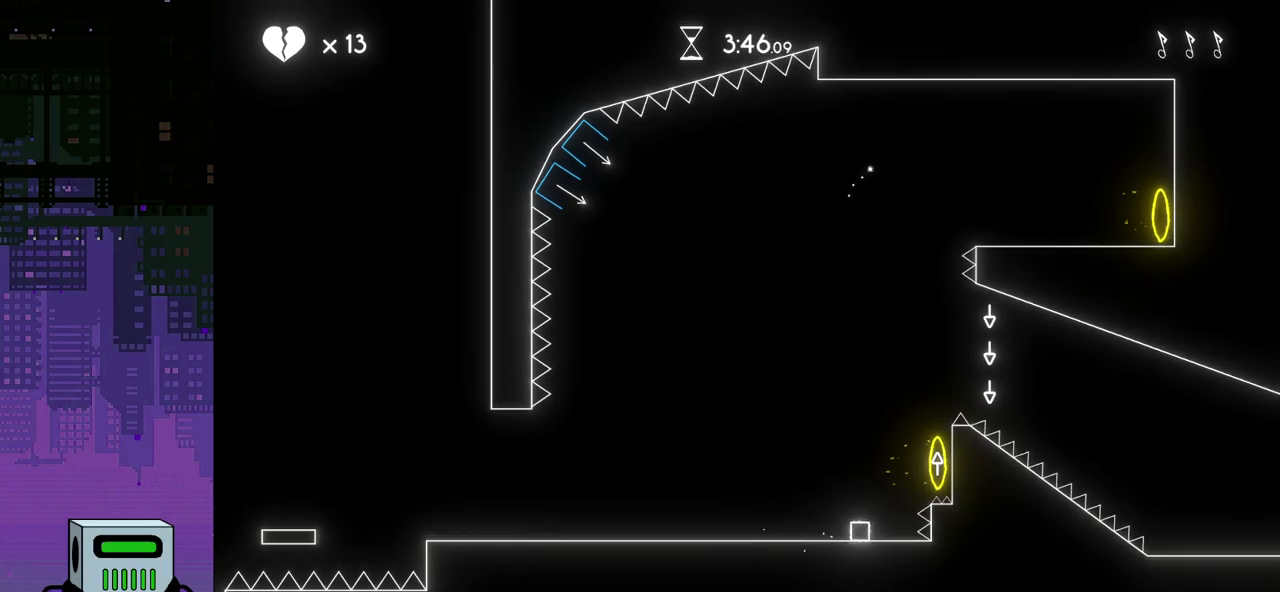
{"buttons": ["DPAD_LEFT"], "events": [[317, "DPAD_RIGHT", "up"], [333, "CROSS", "up"], [433, "DPAD_LEFT", "down"]]}
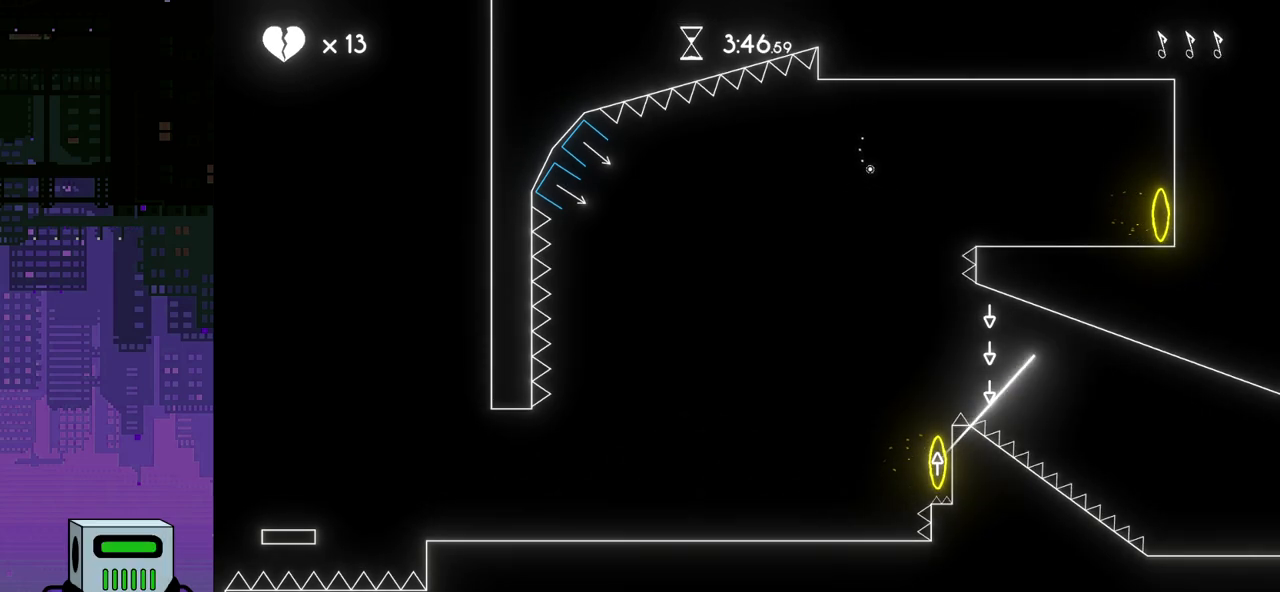
{"buttons": ["DPAD_LEFT"], "events": []}
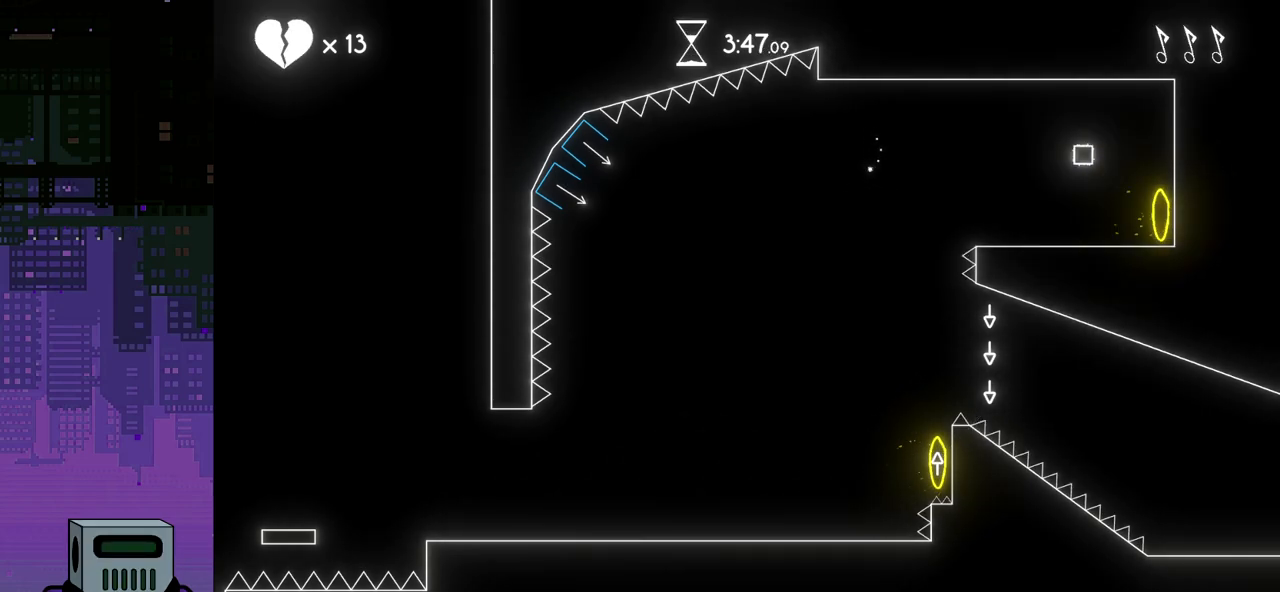
{"buttons": ["DPAD_LEFT"], "events": []}
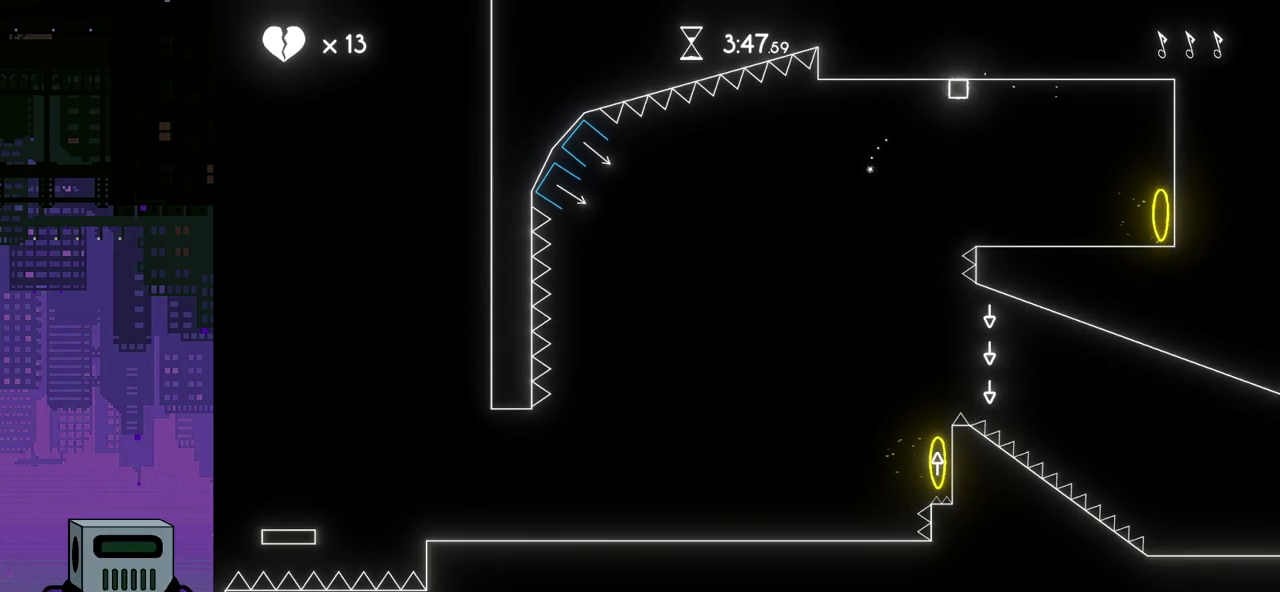
{"buttons": ["DPAD_LEFT"], "events": [[17, "CROSS", "down"], [350, "CROSS", "up"]]}
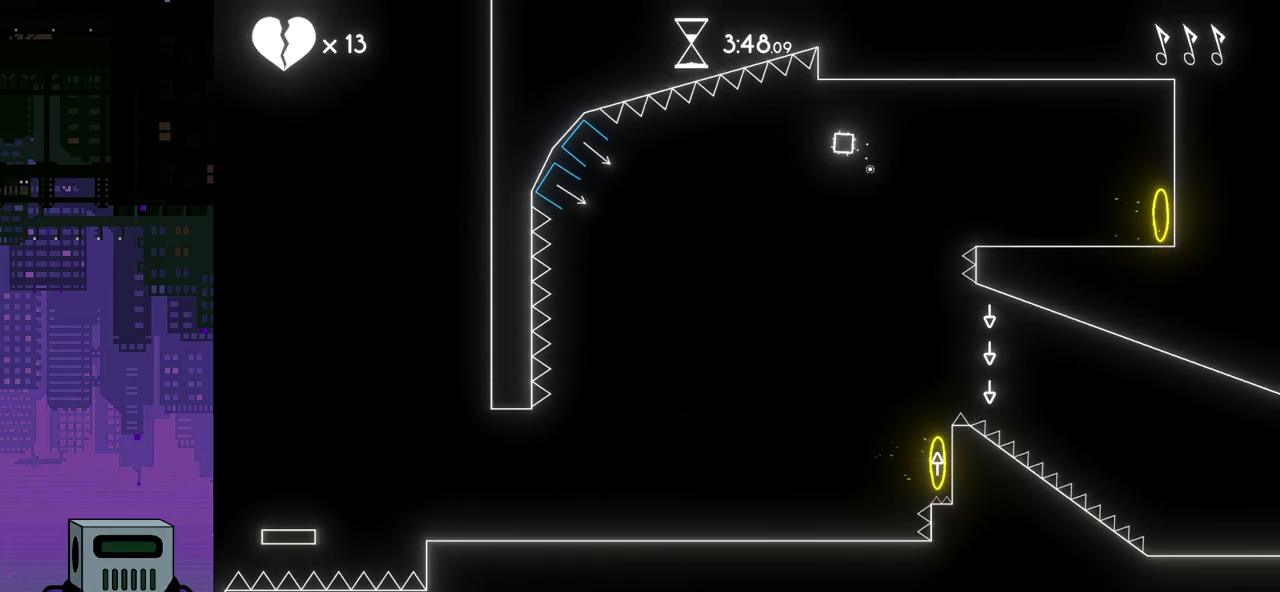
{"buttons": ["DPAD_RIGHT"], "events": [[117, "DPAD_LEFT", "up"], [167, "DPAD_RIGHT", "down"]]}
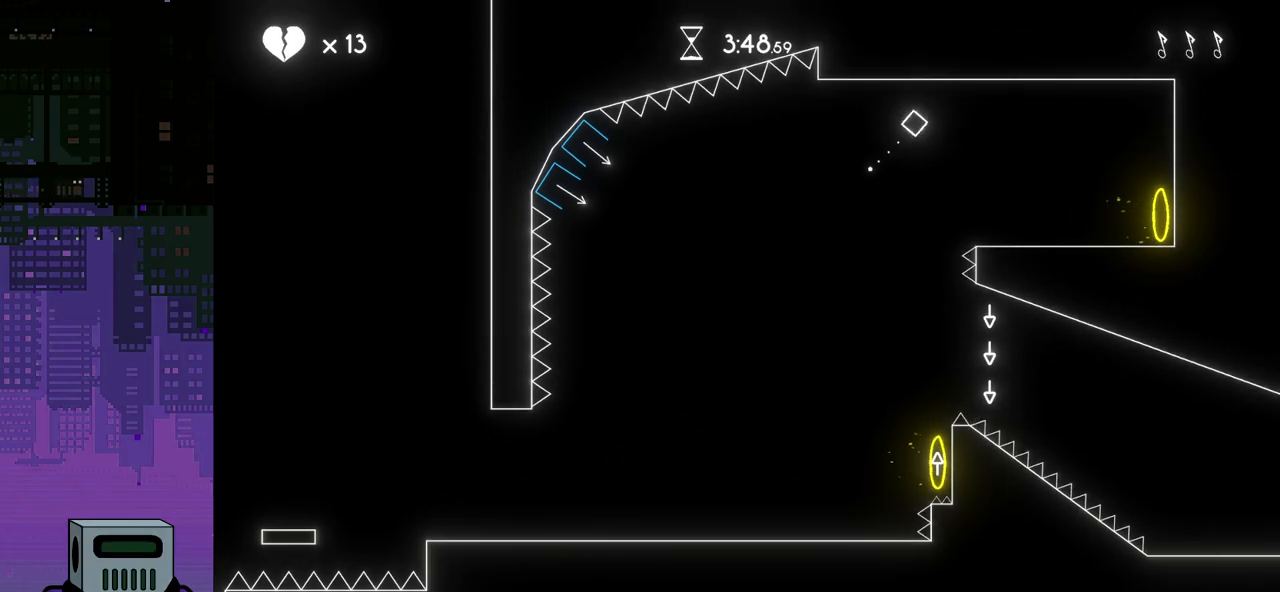
{"buttons": ["DPAD_LEFT"], "events": [[133, "DPAD_RIGHT", "up"], [183, "DPAD_LEFT", "down"]]}
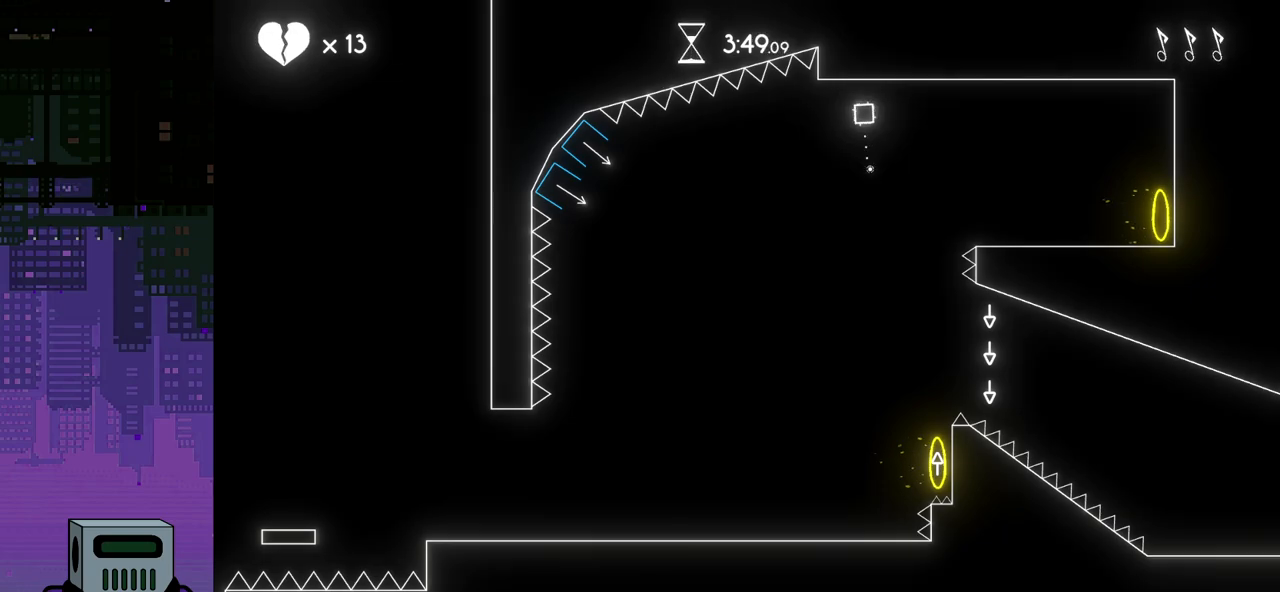
{"buttons": ["CROSS", "DPAD_DOWN", "DPAD_RIGHT"], "events": [[33, "CROSS", "down"], [250, "DPAD_DOWN", "down"], [267, "DPAD_DOWN", "up"], [433, "DPAD_LEFT", "up"], [450, "DPAD_DOWN", "down"], [450, "DPAD_RIGHT", "down"]]}
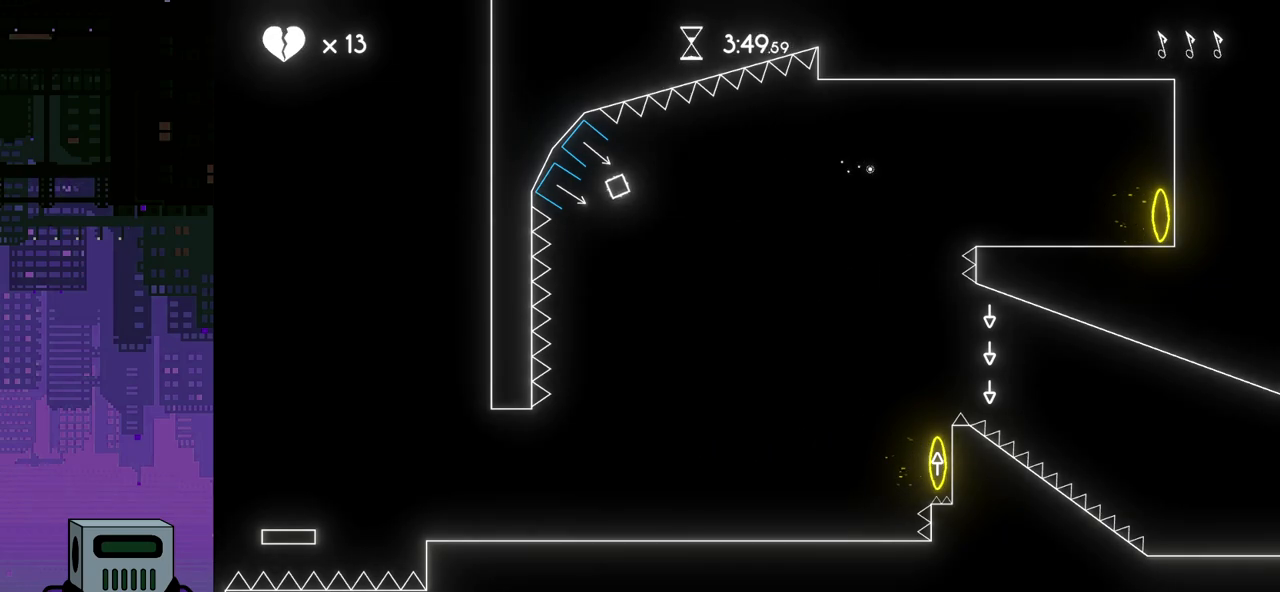
{"buttons": ["CROSS", "DPAD_DOWN", "DPAD_RIGHT"], "events": [[17, "DPAD_DOWN", "up"], [100, "DPAD_DOWN", "down"]]}
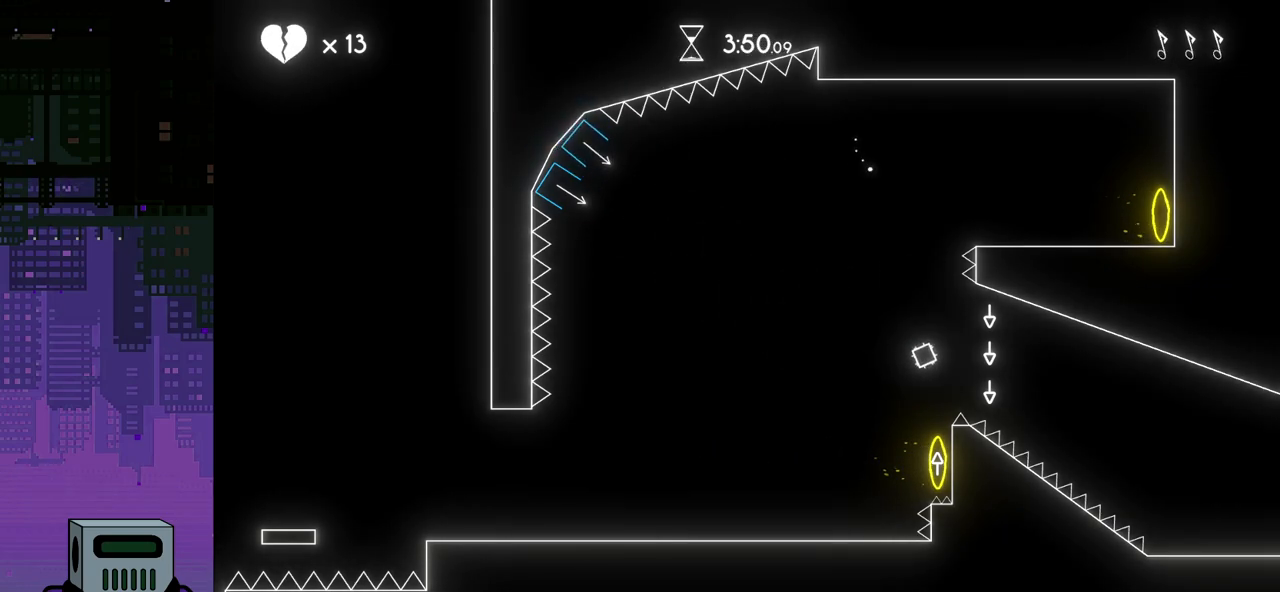
{"buttons": ["DPAD_RIGHT"], "events": [[67, "CROSS", "up"], [300, "DPAD_DOWN", "up"]]}
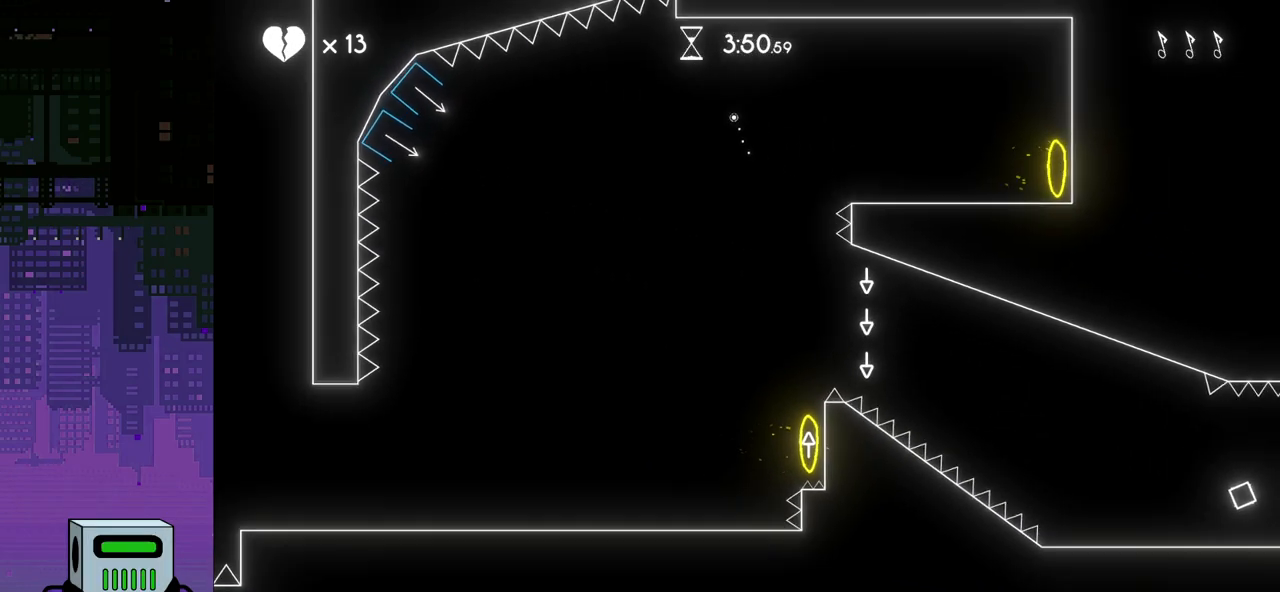
{"buttons": [], "events": [[83, "DPAD_RIGHT", "up"]]}
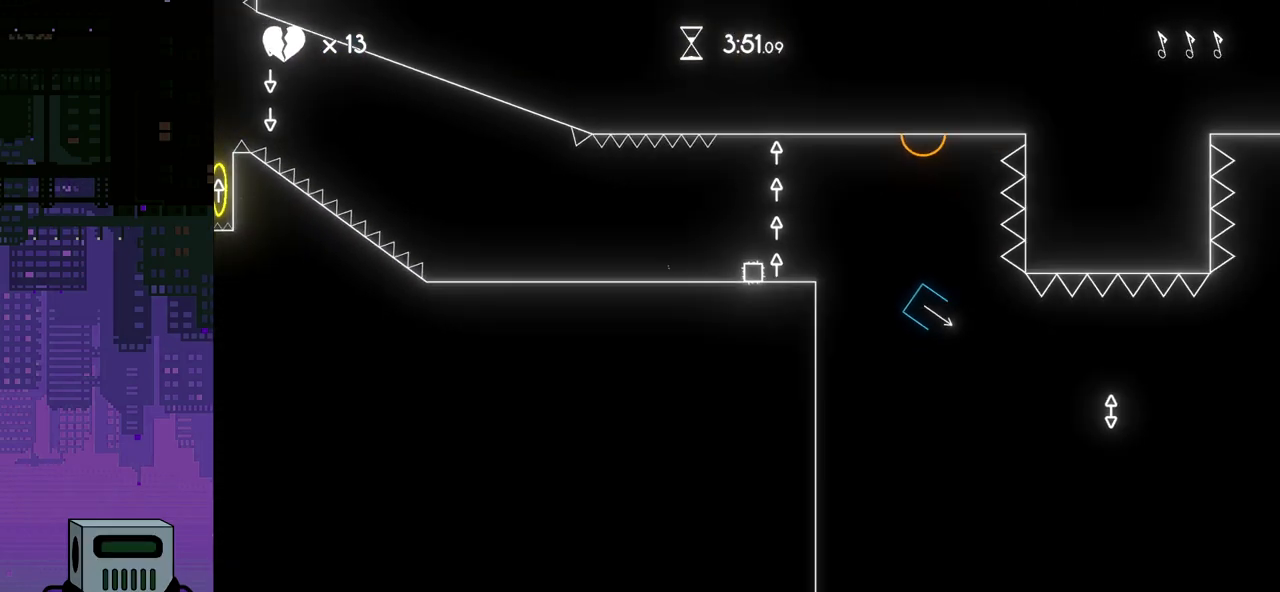
{"buttons": [], "events": []}
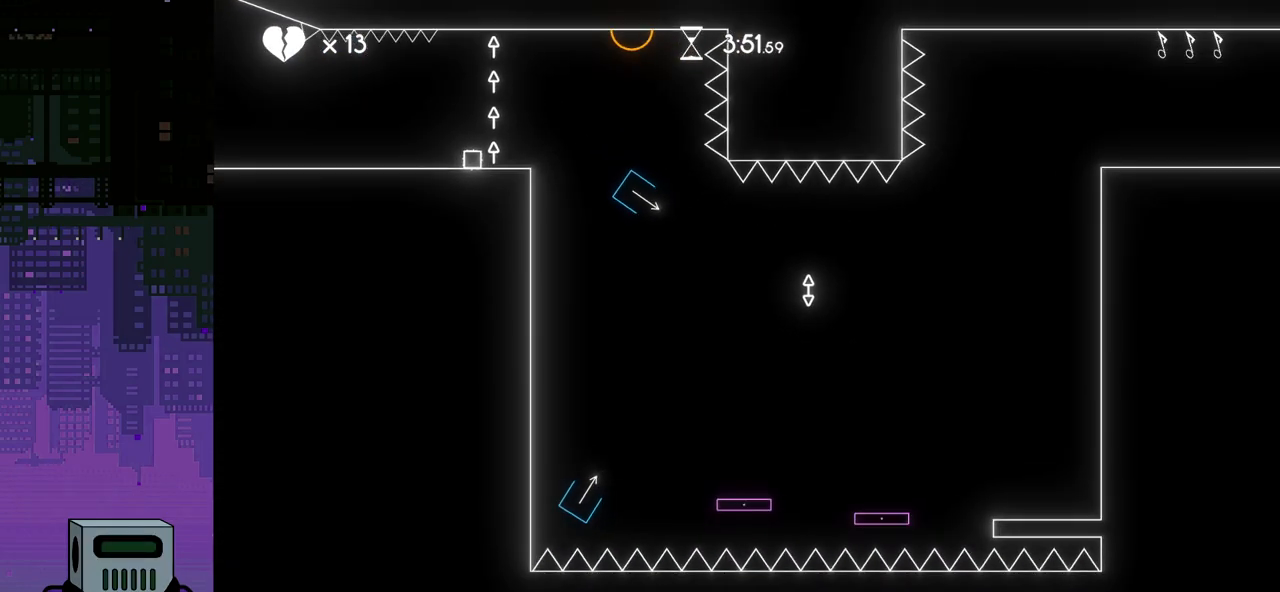
{"buttons": ["DPAD_RIGHT"], "events": [[150, "DPAD_LEFT", "down"], [300, "DPAD_LEFT", "up"], [500, "DPAD_RIGHT", "down"]]}
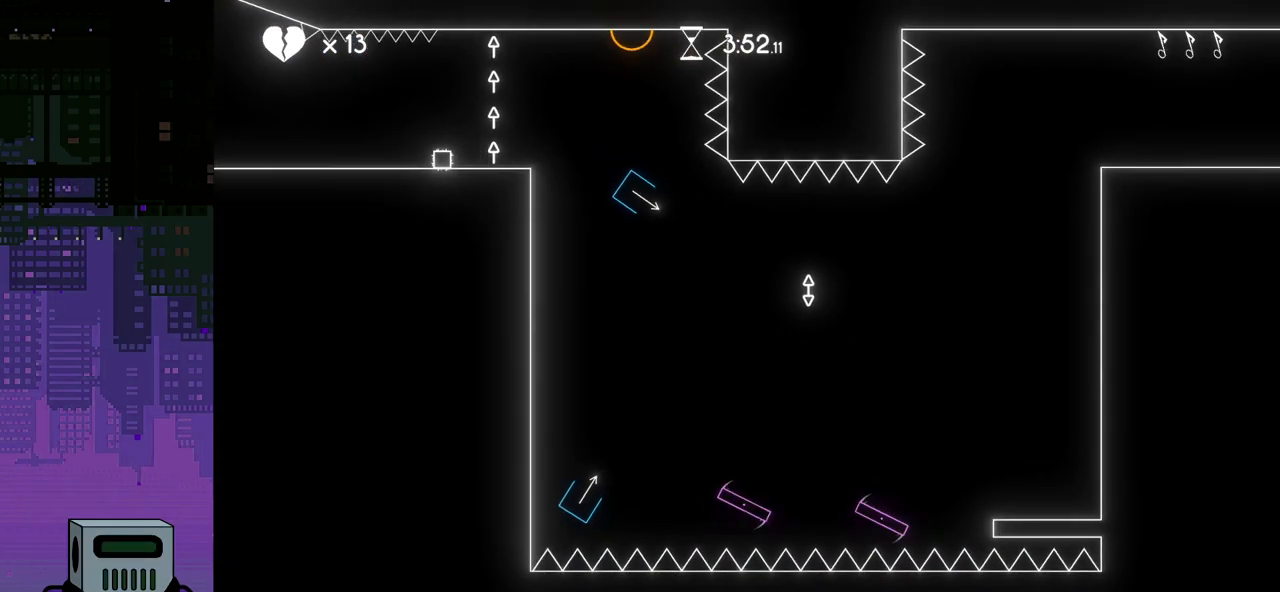
{"buttons": ["CROSS", "DPAD_RIGHT"], "events": [[83, "DPAD_RIGHT", "up"], [250, "CROSS", "down"], [317, "DPAD_RIGHT", "down"]]}
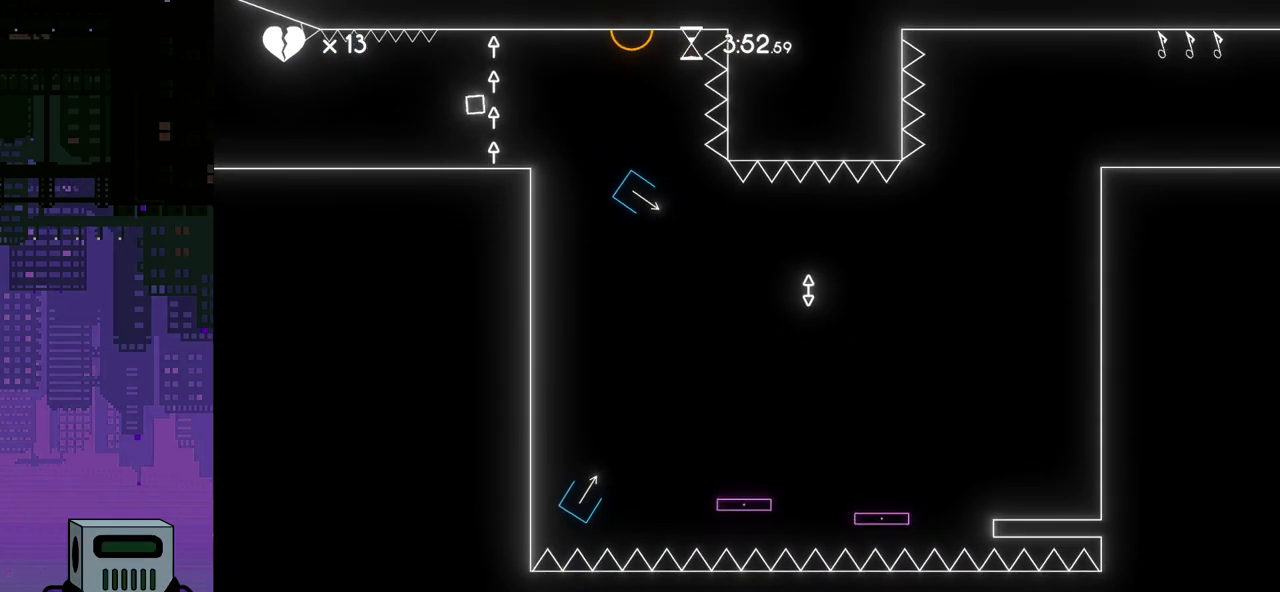
{"buttons": [], "events": [[100, "CROSS", "up"], [450, "DPAD_RIGHT", "up"]]}
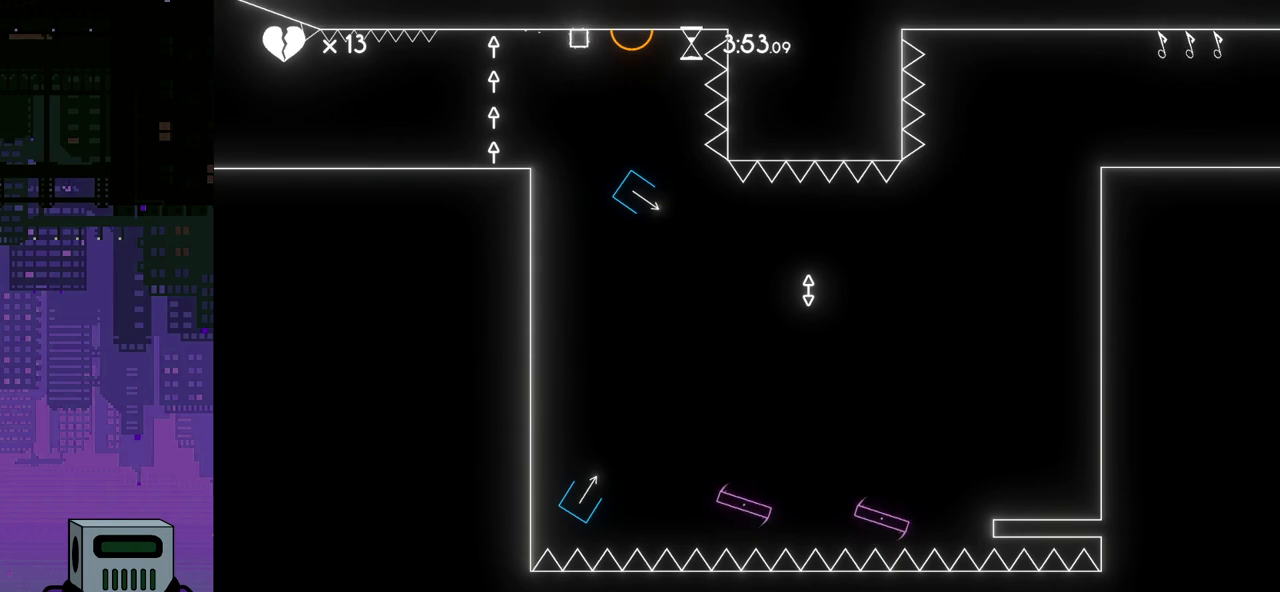
{"buttons": [], "events": []}
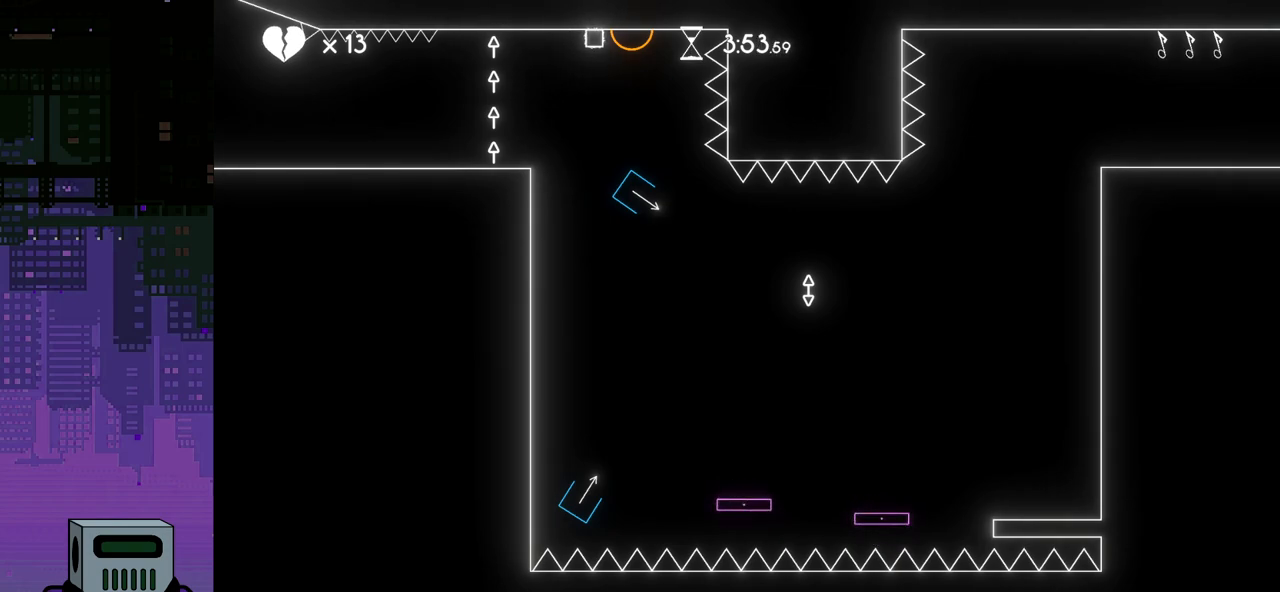
{"buttons": [], "events": [[250, "CROSS", "down"], [350, "CROSS", "up"], [350, "DPAD_RIGHT", "down"], [483, "DPAD_RIGHT", "up"]]}
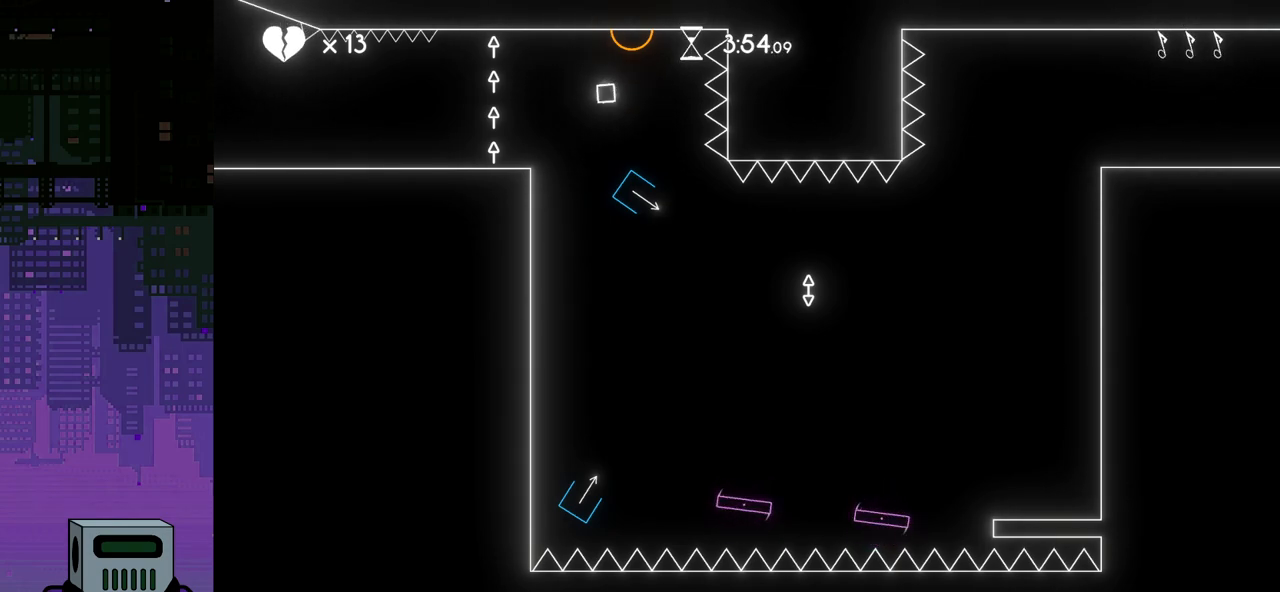
{"buttons": [], "events": []}
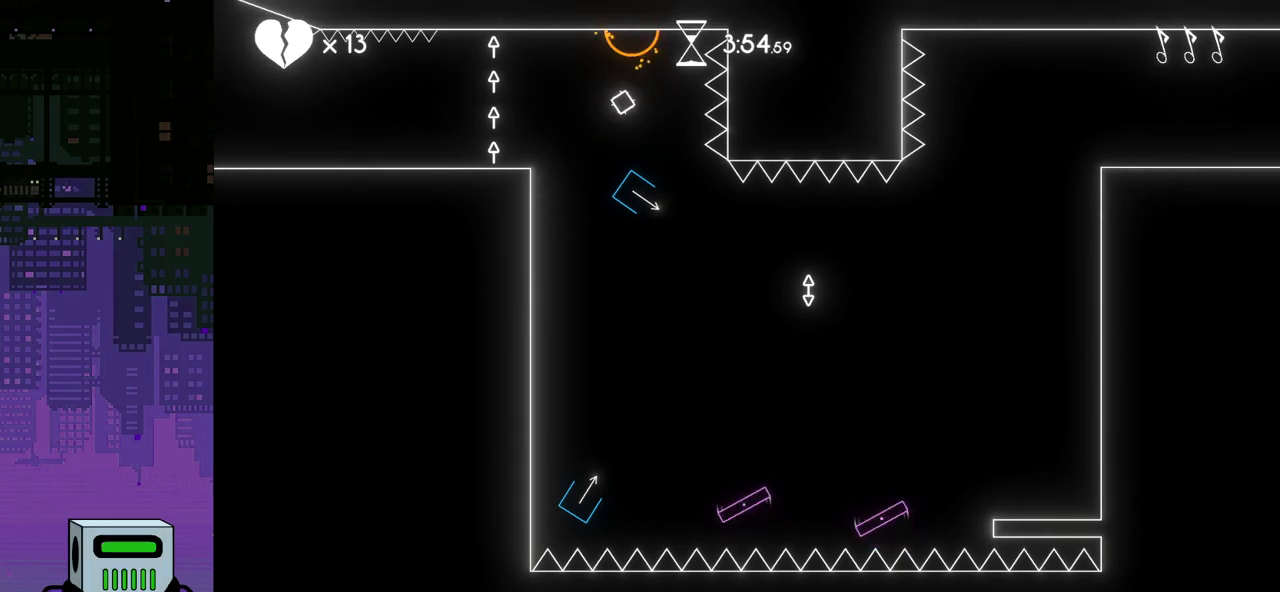
{"buttons": [], "events": [[67, "DPAD_LEFT", "down"], [267, "DPAD_LEFT", "up"]]}
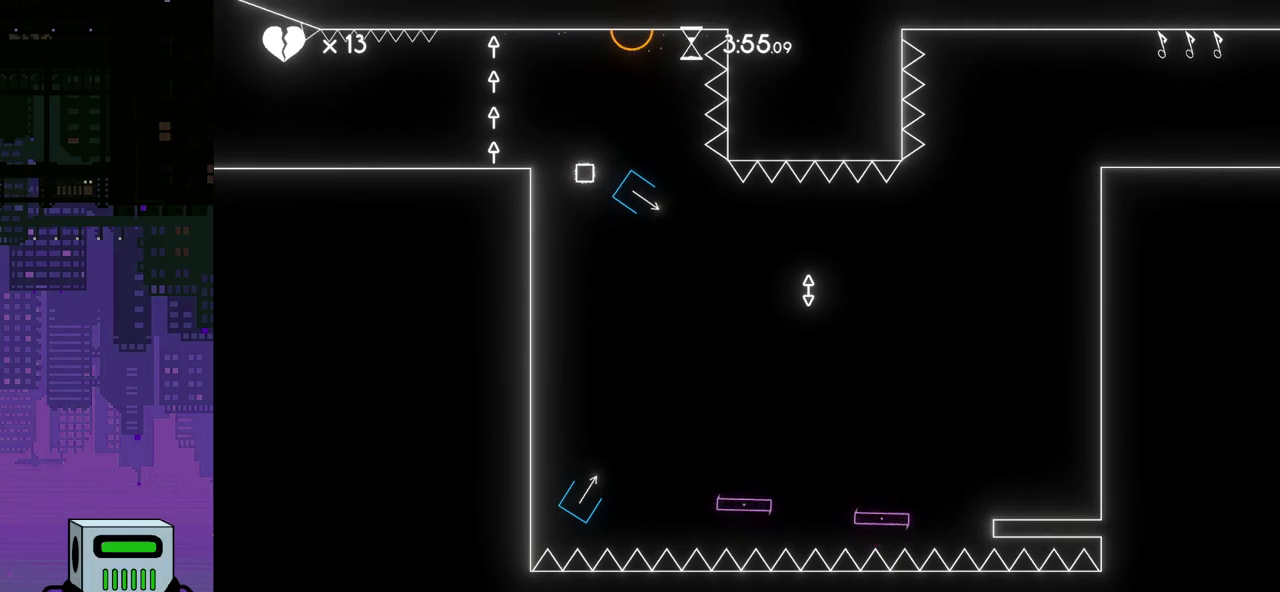
{"buttons": [], "events": []}
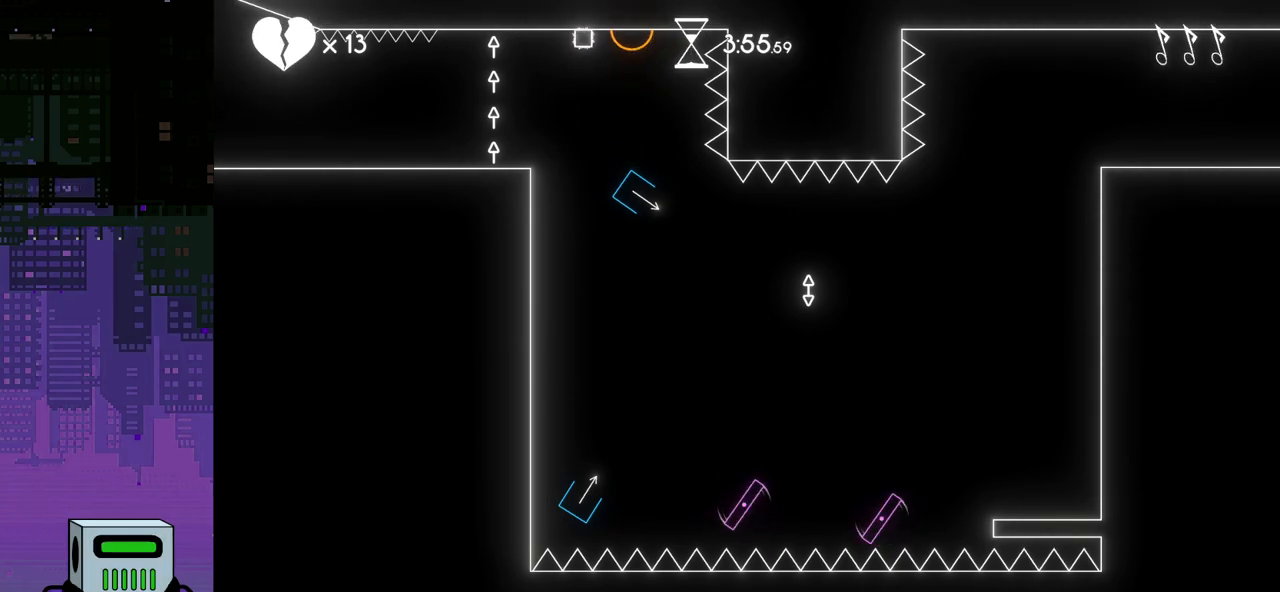
{"buttons": ["DPAD_RIGHT"], "events": [[200, "DPAD_RIGHT", "down"]]}
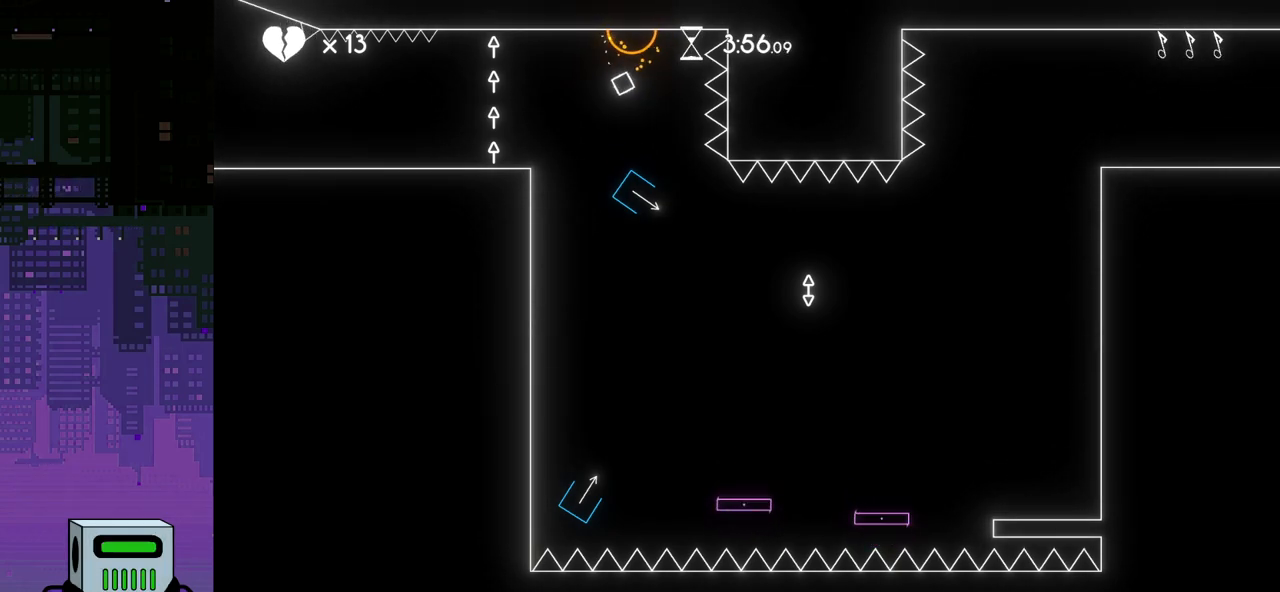
{"buttons": [], "events": [[33, "DPAD_RIGHT", "up"], [383, "DPAD_LEFT", "down"], [500, "DPAD_LEFT", "up"]]}
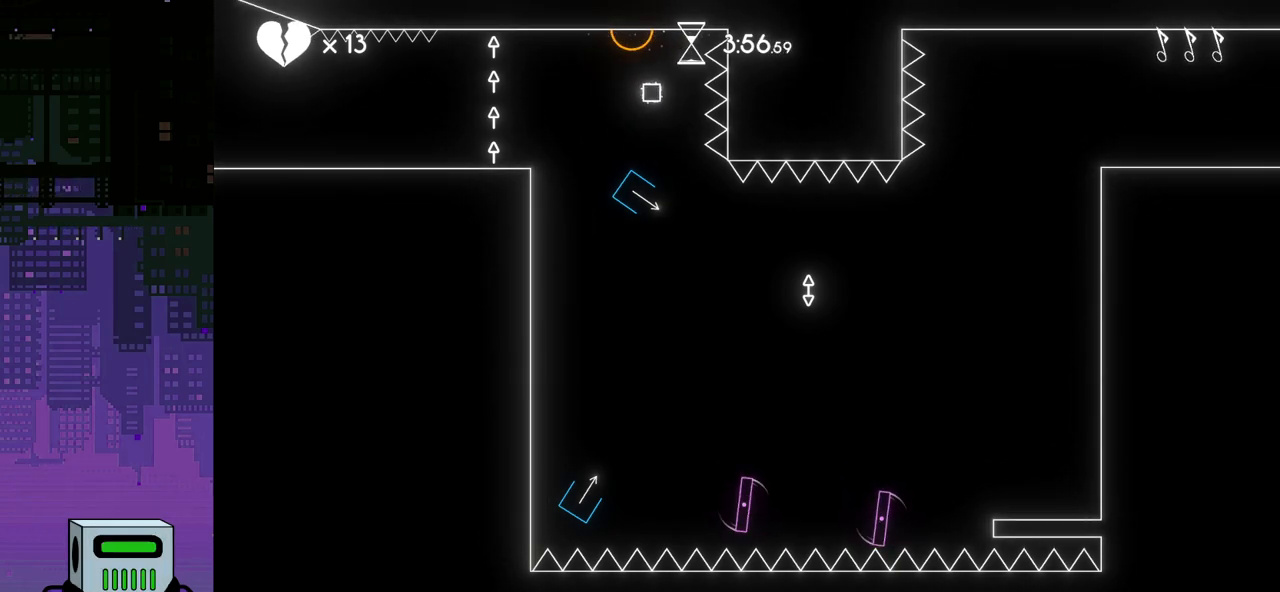
{"buttons": [], "events": [[217, "DPAD_LEFT", "down"], [433, "DPAD_LEFT", "up"]]}
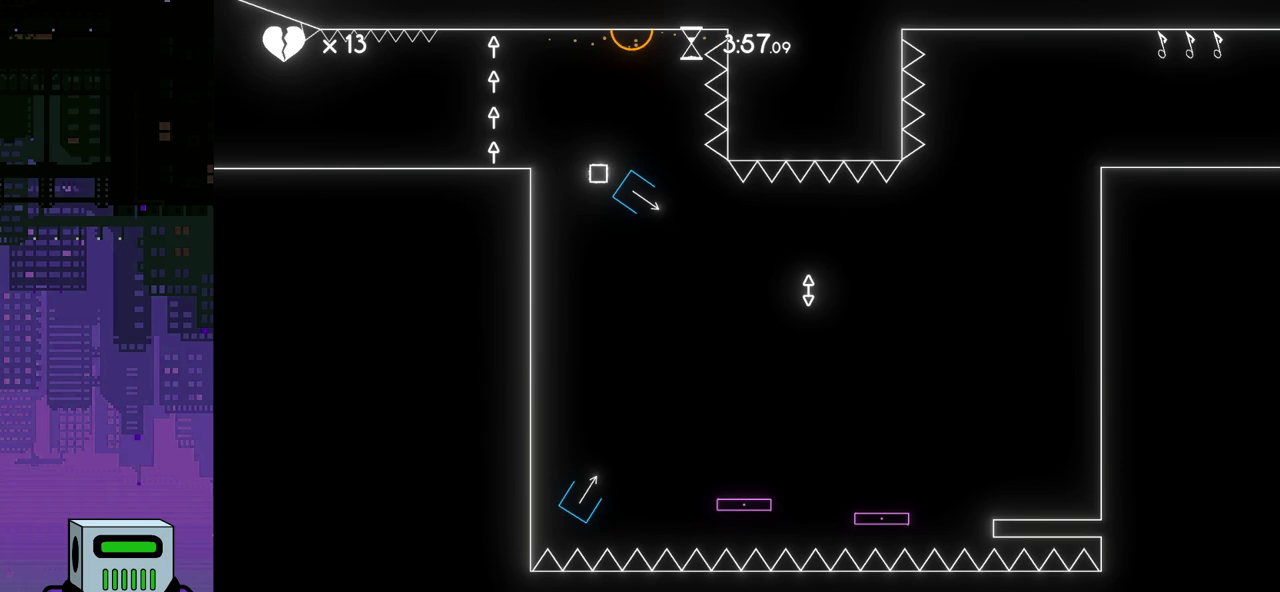
{"buttons": [], "events": []}
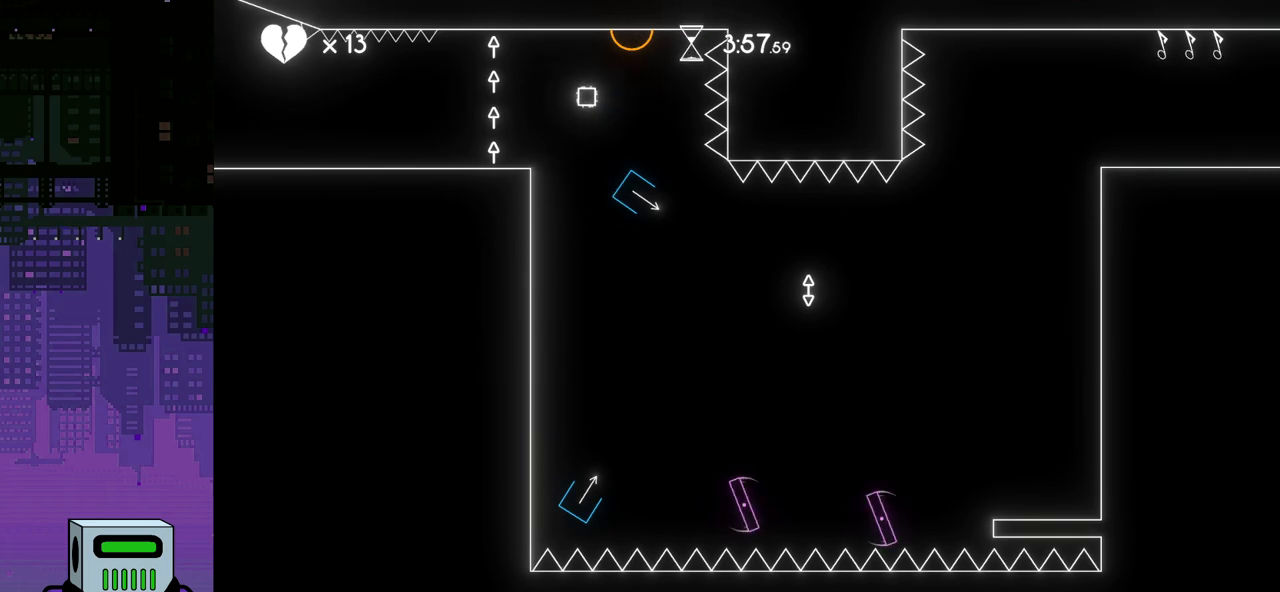
{"buttons": [], "events": [[233, "DPAD_LEFT", "down"], [500, "DPAD_LEFT", "up"]]}